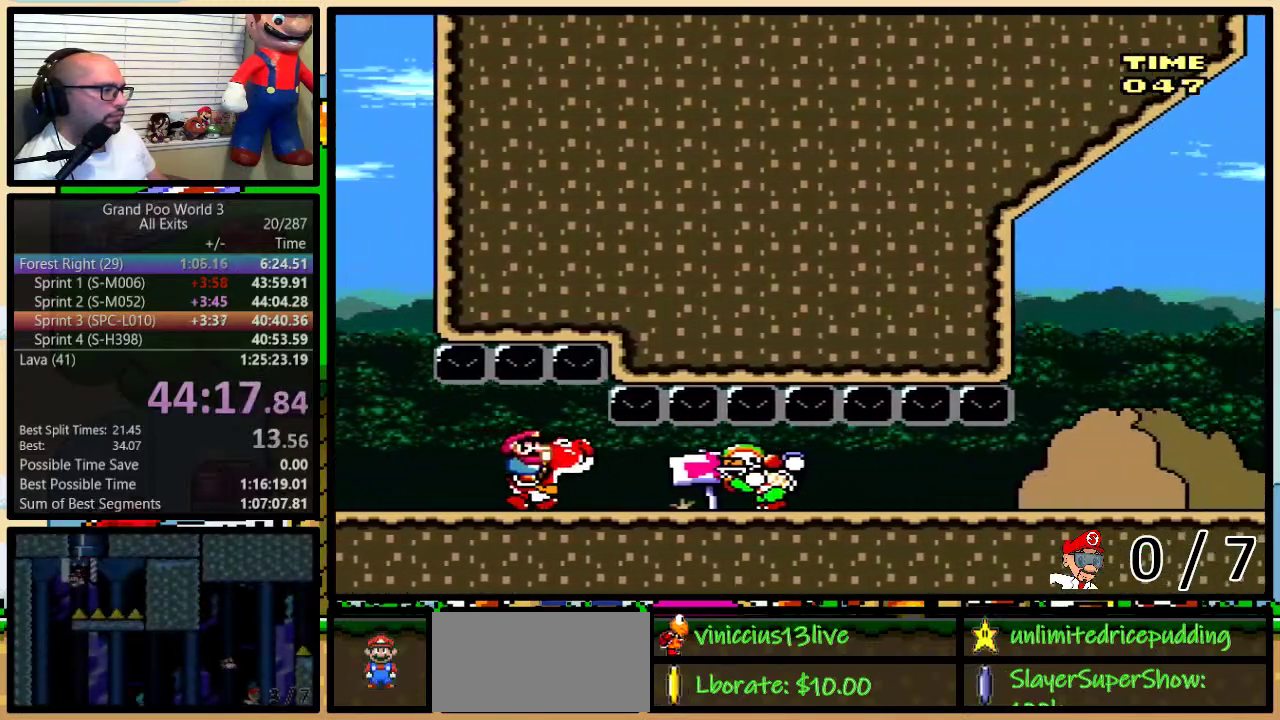
Gameplay with a controller (Nintendo layout); each line is a JSON object with the inputs held at the frame after it. "events" lists button and stick changes between this image and that frame as [ms after this image, input, new state], when the widget could be followed in between. Not read: L1 L3 R1 R3.
{"buttons": [], "events": [[133, "Y", "down"], [200, "Y", "up"]]}
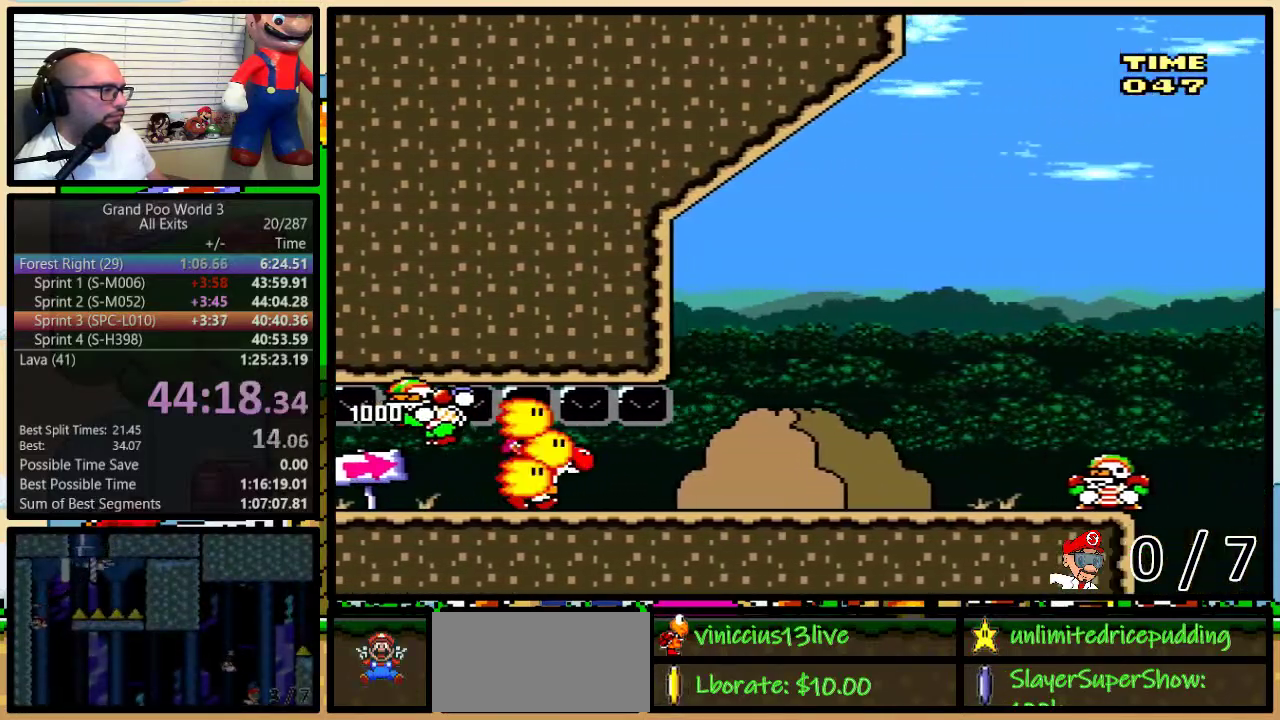
{"buttons": [], "events": [[350, "B", "down"], [417, "B", "up"]]}
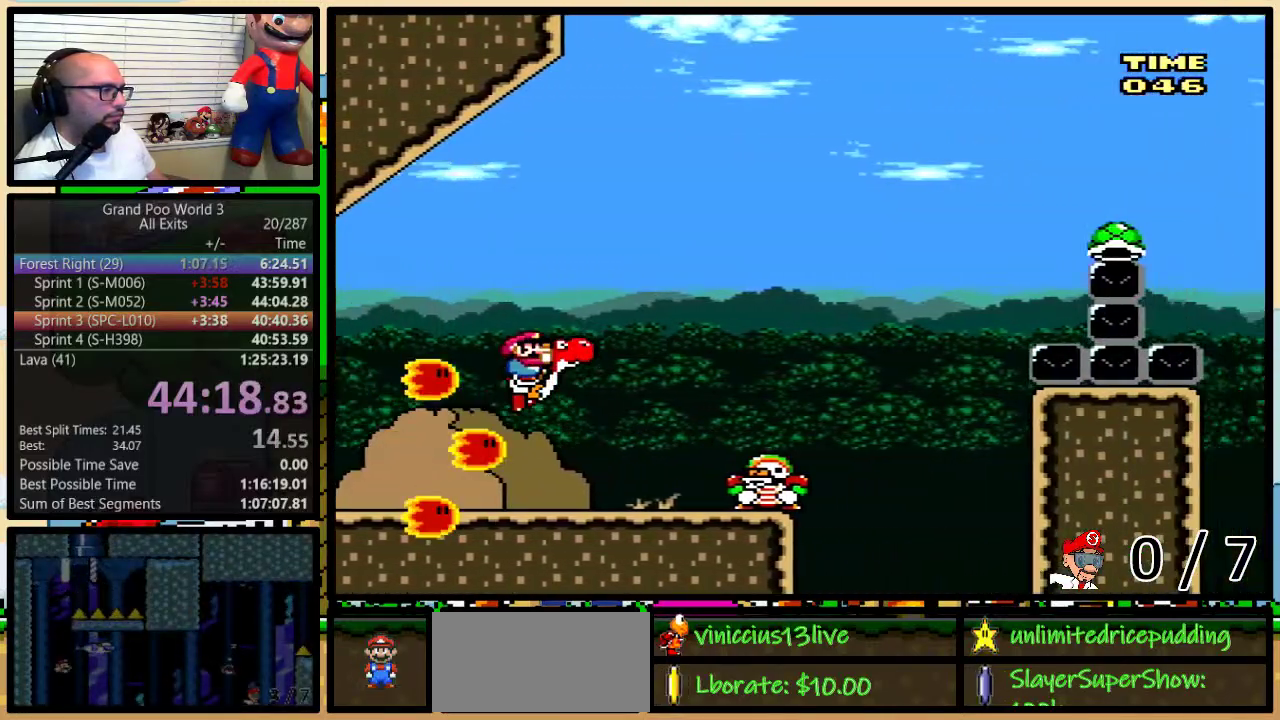
{"buttons": ["B", "Y"], "events": [[283, "B", "down"], [400, "Y", "down"]]}
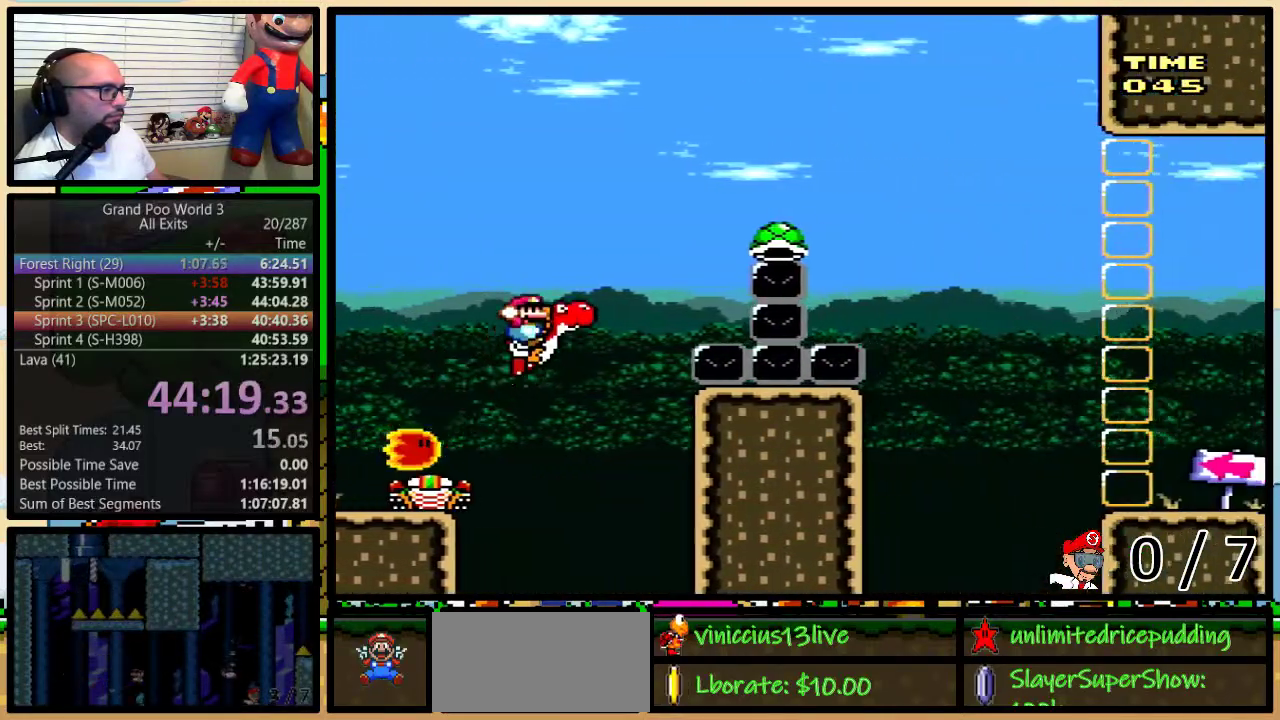
{"buttons": [], "events": [[350, "Y", "up"], [383, "B", "up"]]}
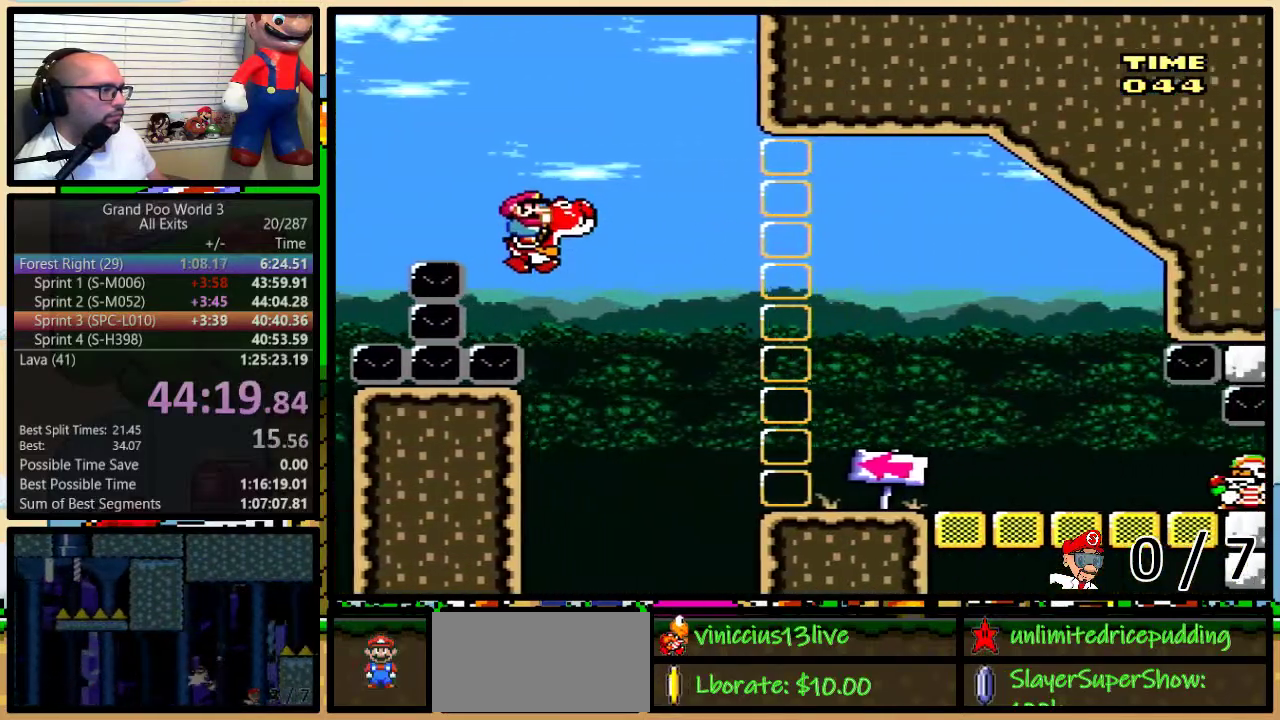
{"buttons": [], "events": [[283, "DPAD_LEFT", "down"], [383, "DPAD_LEFT", "up"]]}
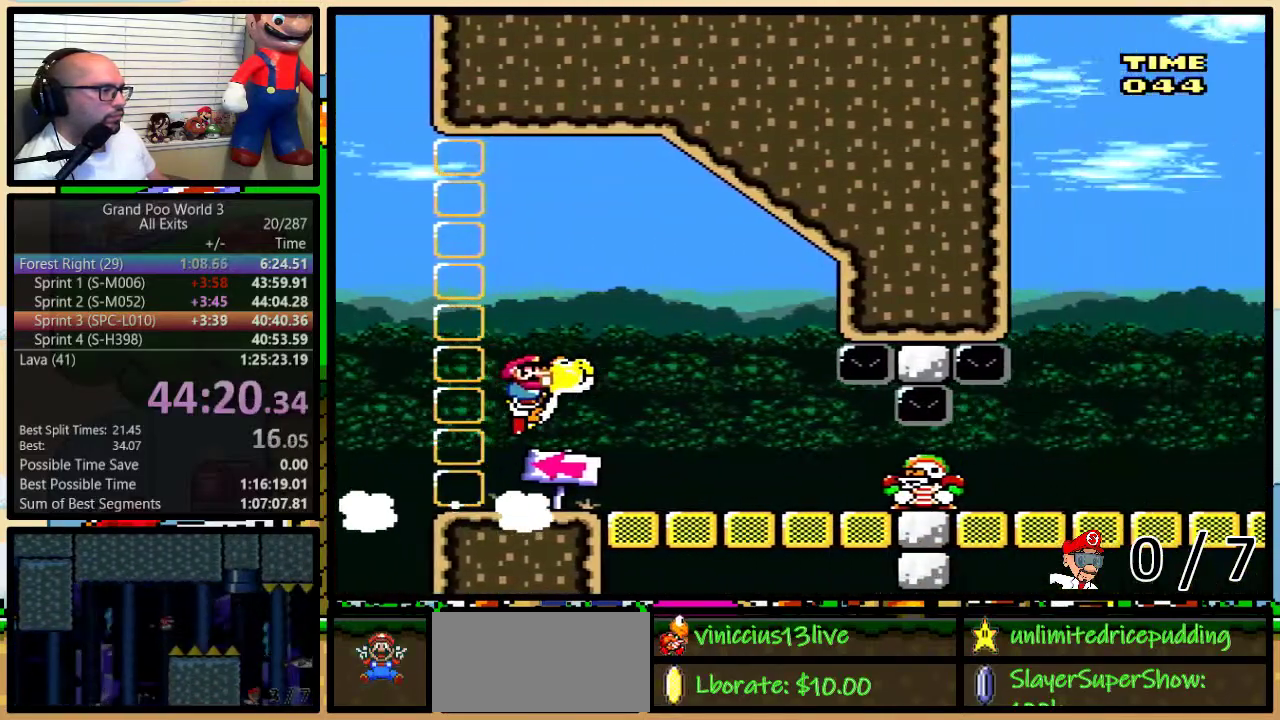
{"buttons": ["DPAD_RIGHT"], "events": [[283, "DPAD_RIGHT", "down"], [317, "DPAD_UP", "down"], [367, "DPAD_UP", "up"]]}
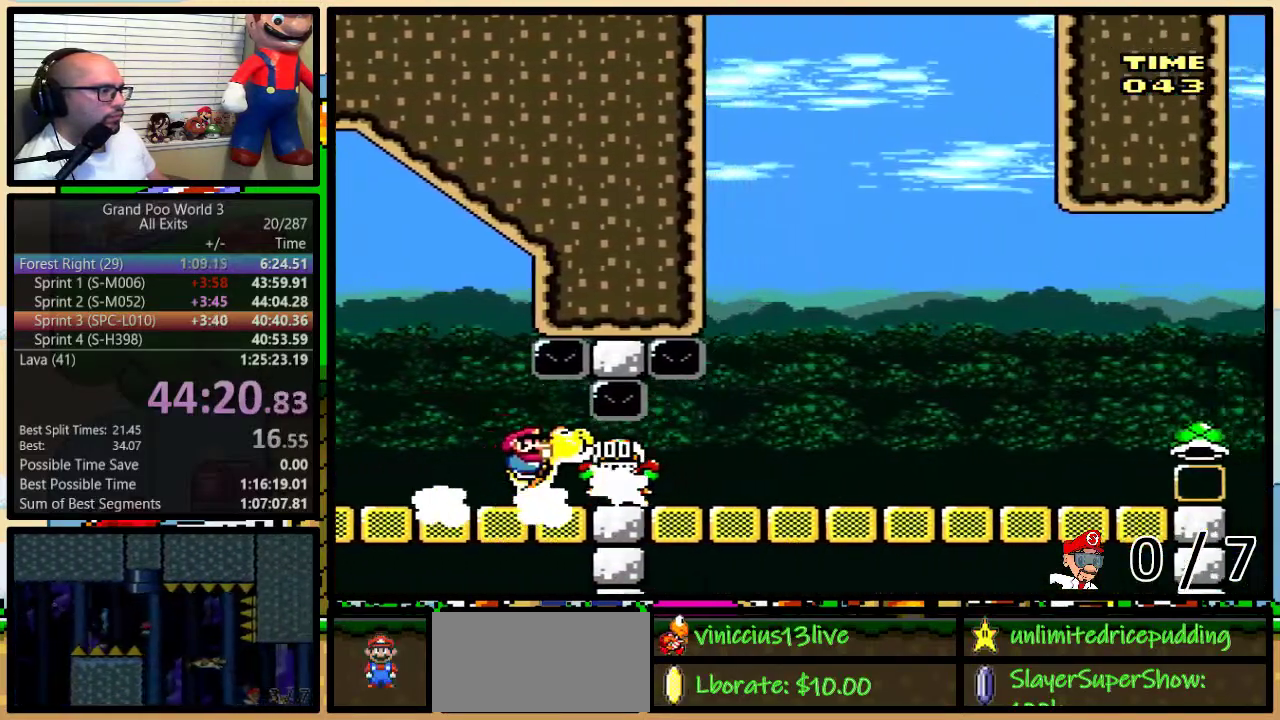
{"buttons": ["B"], "events": [[383, "DPAD_RIGHT", "up"], [500, "B", "down"]]}
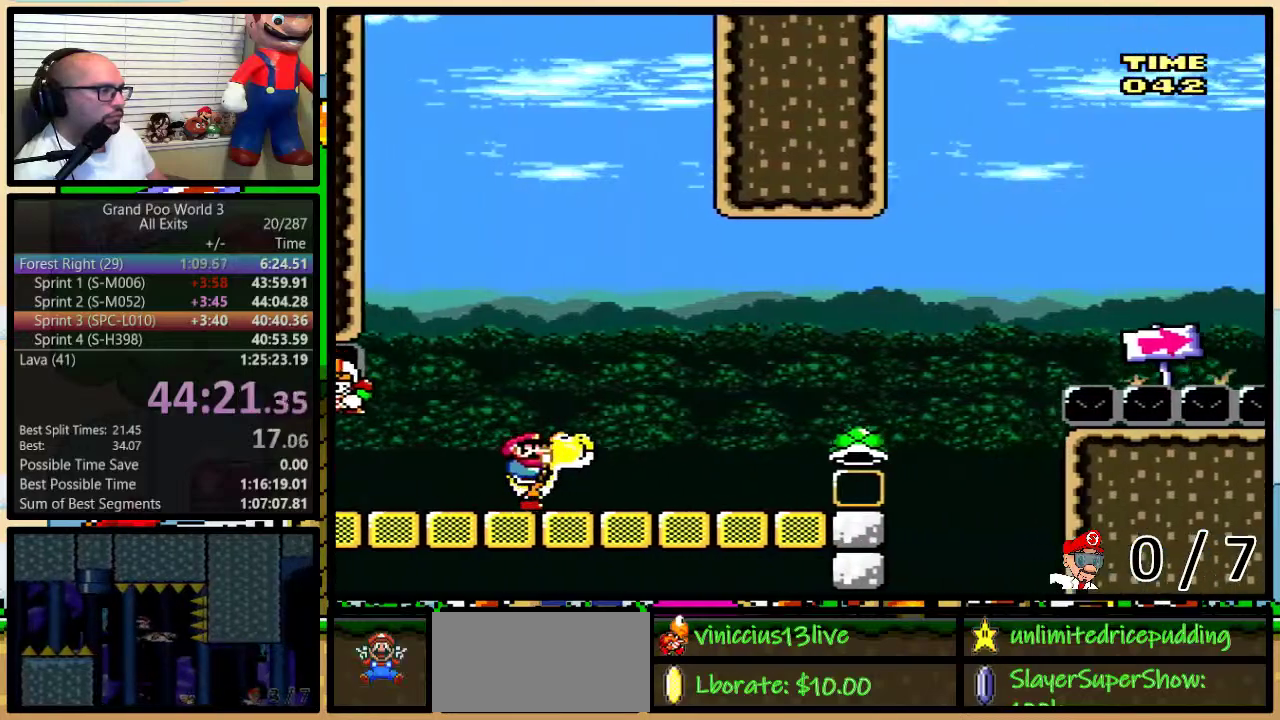
{"buttons": ["B"], "events": [[67, "B", "up"], [433, "B", "down"]]}
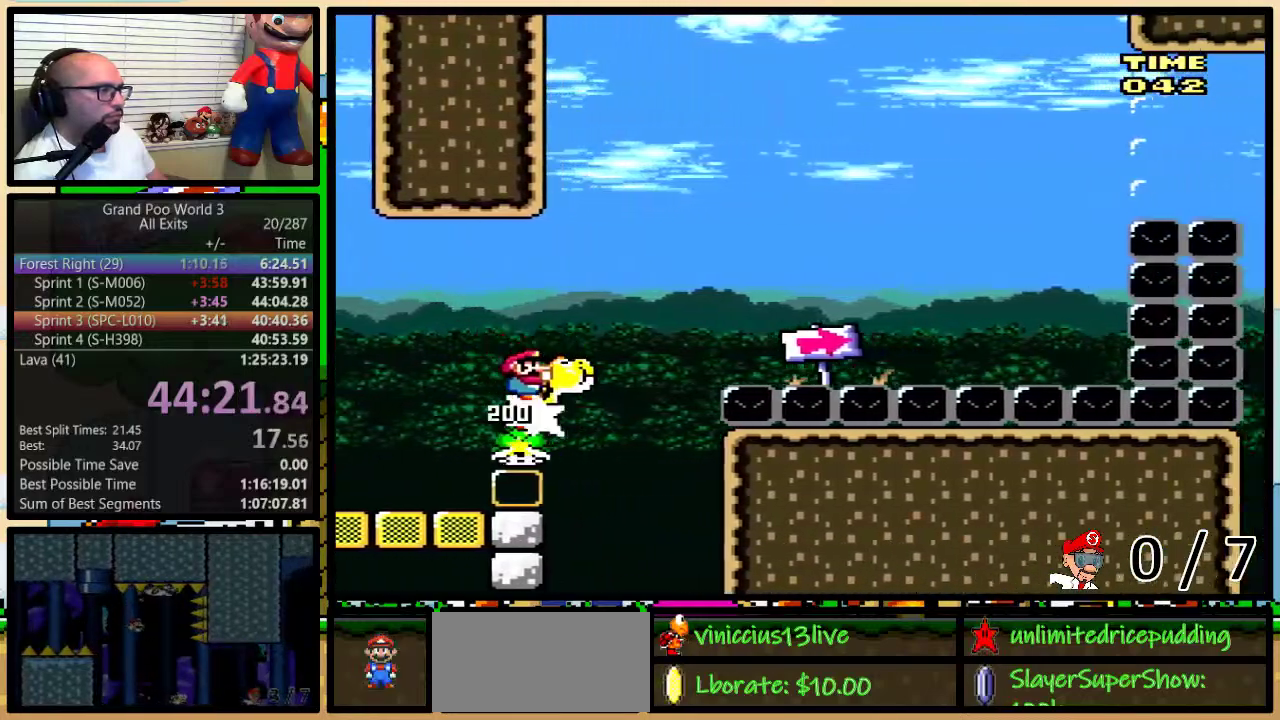
{"buttons": ["B"], "events": []}
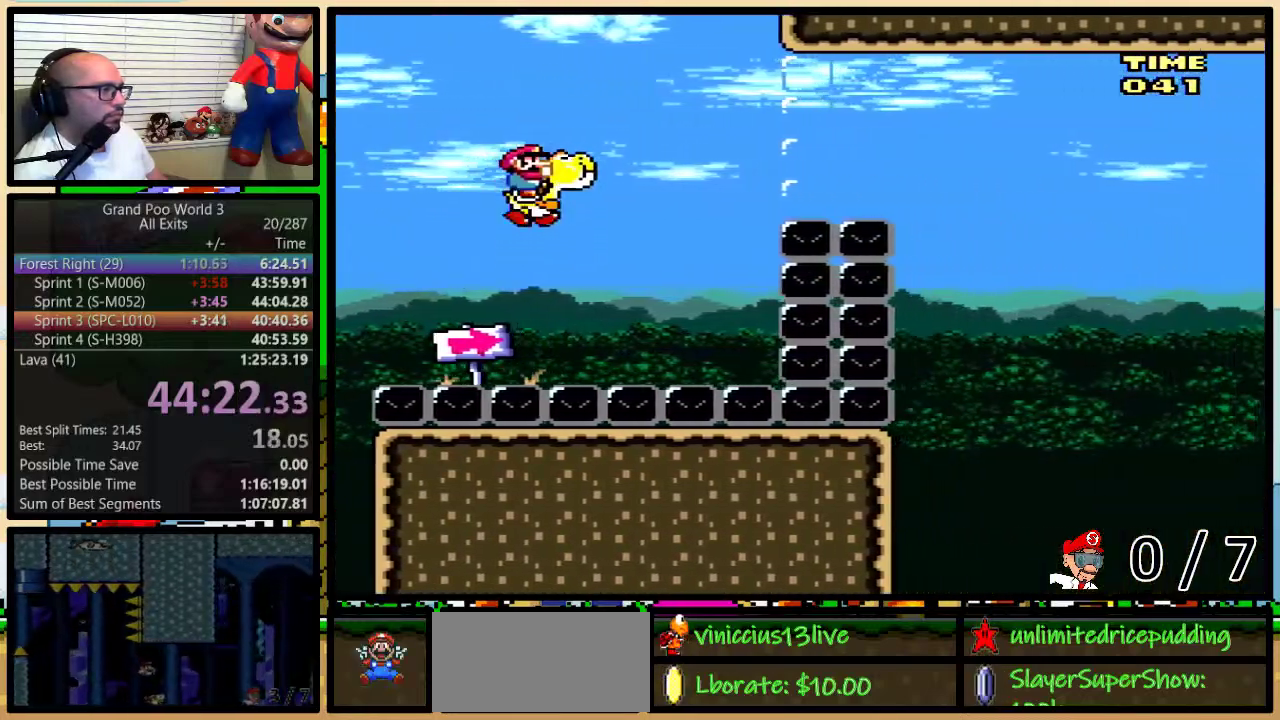
{"buttons": [], "events": [[217, "A", "down"], [350, "A", "up"], [350, "B", "up"]]}
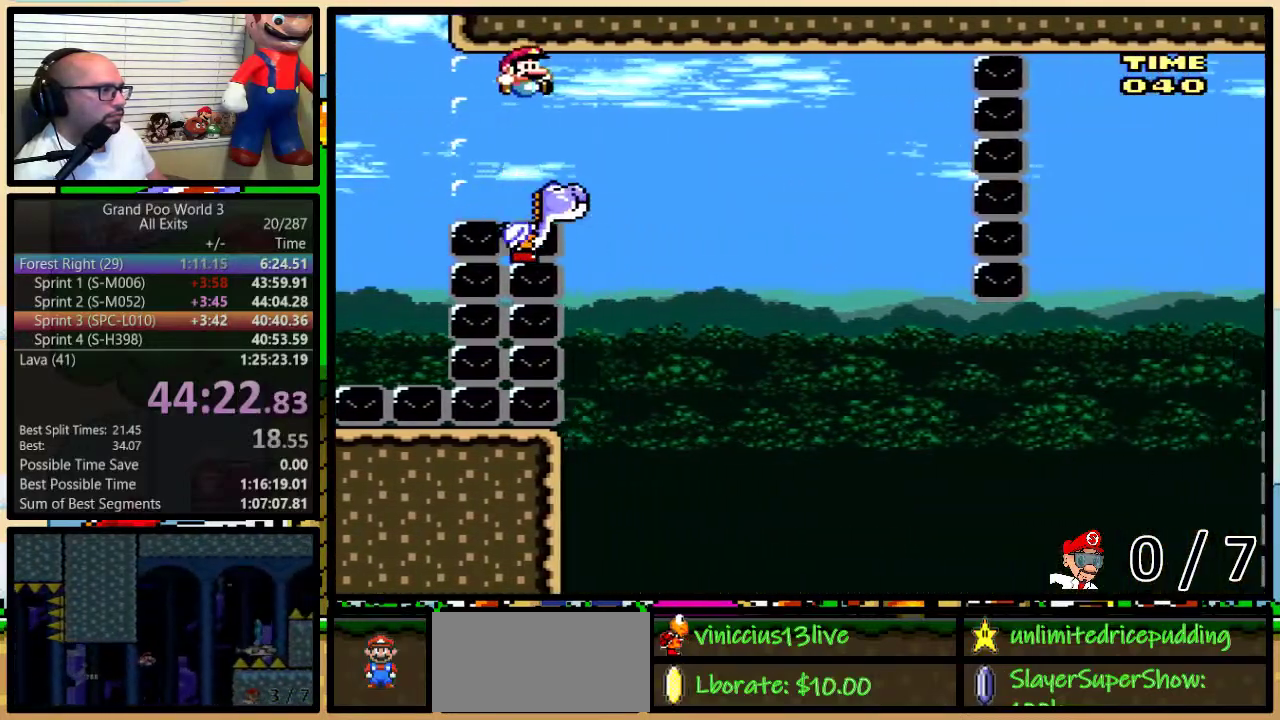
{"buttons": [], "events": []}
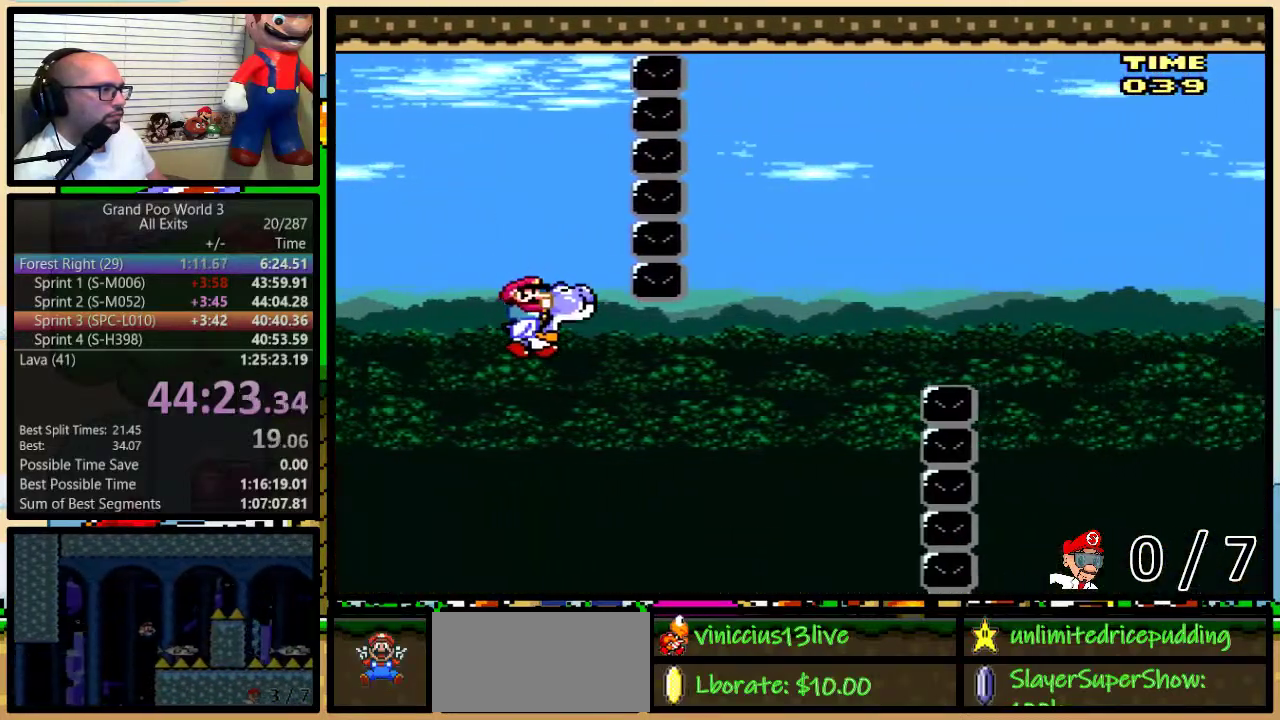
{"buttons": [], "events": [[183, "B", "down"], [383, "B", "up"]]}
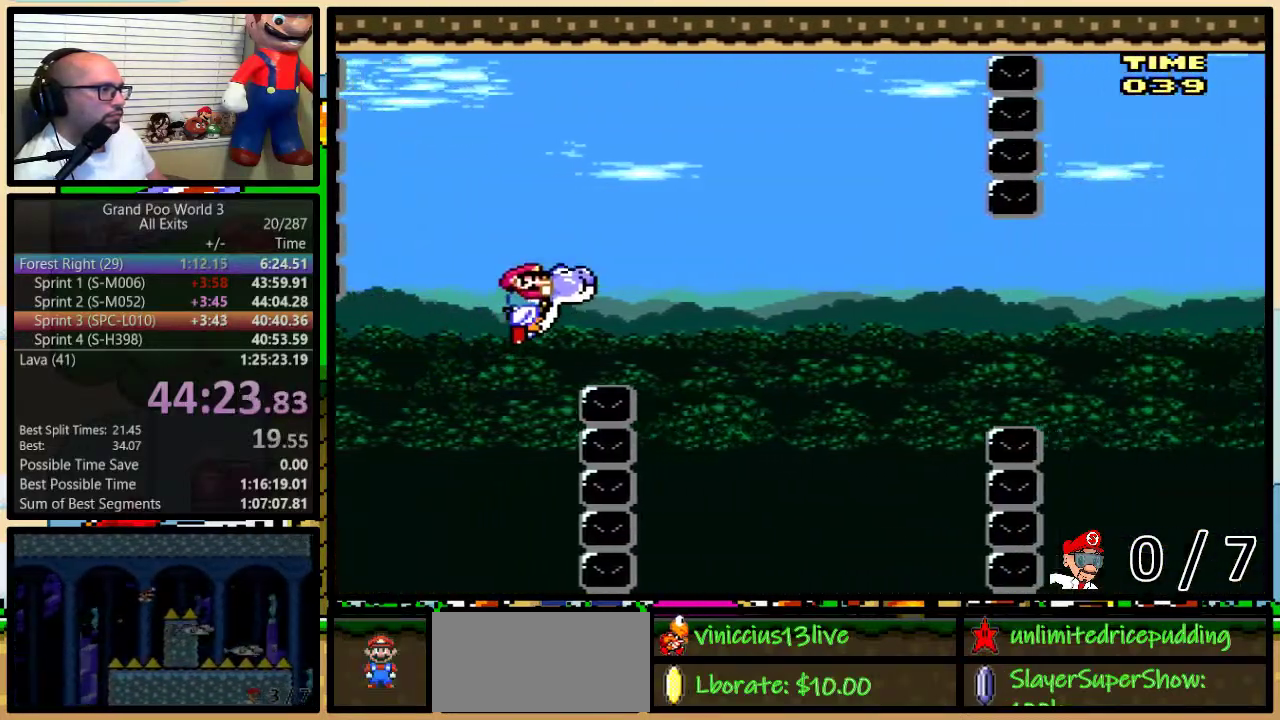
{"buttons": ["B"], "events": [[433, "B", "down"]]}
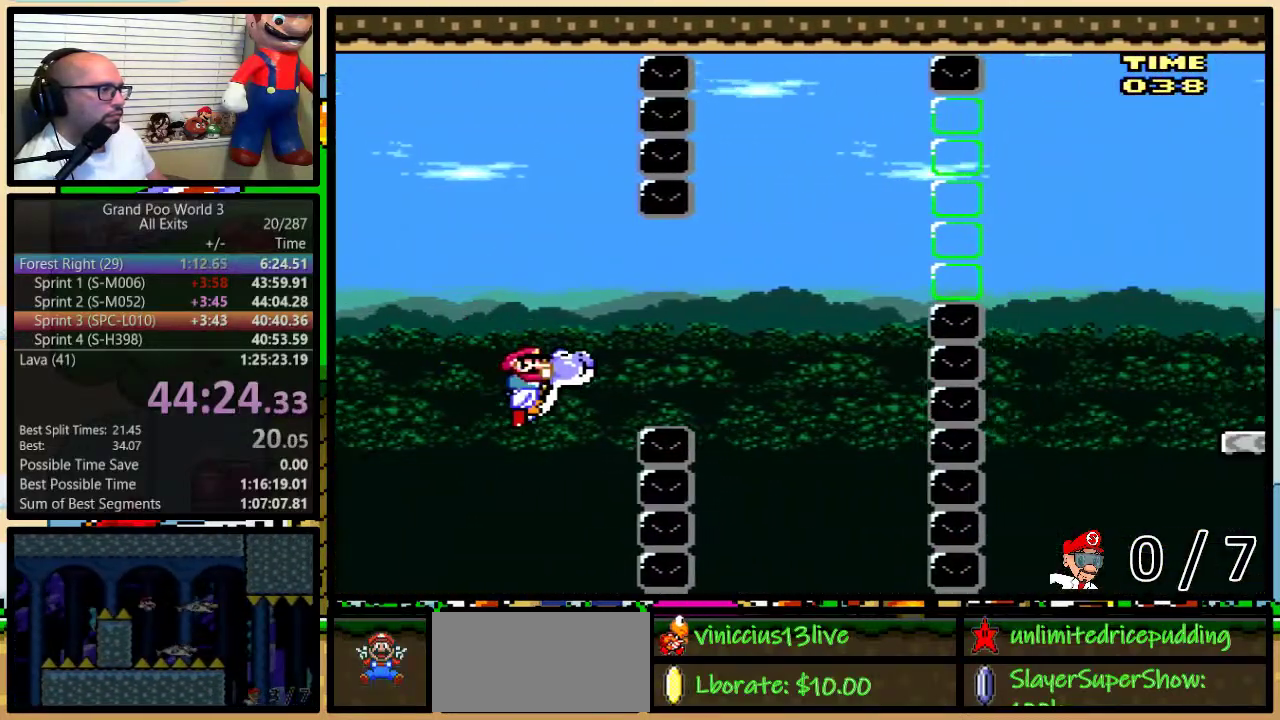
{"buttons": ["B"], "events": [[67, "B", "up"], [350, "B", "down"]]}
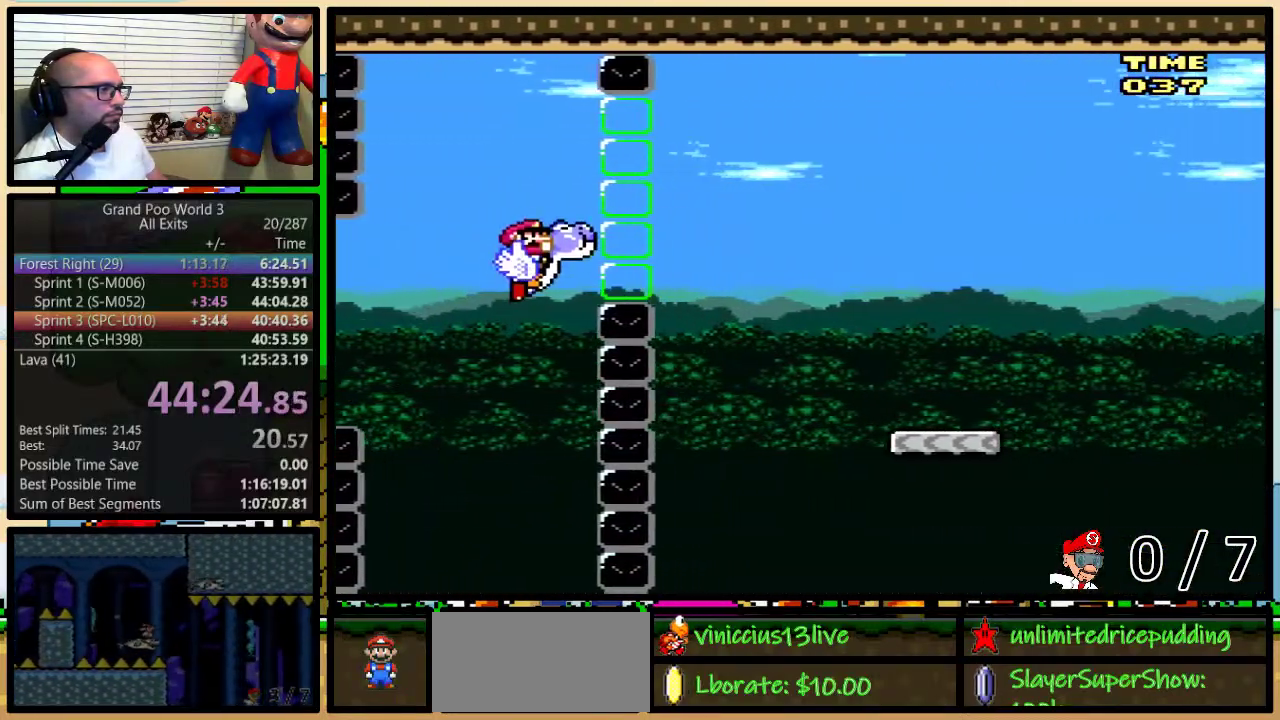
{"buttons": [], "events": [[33, "B", "up"]]}
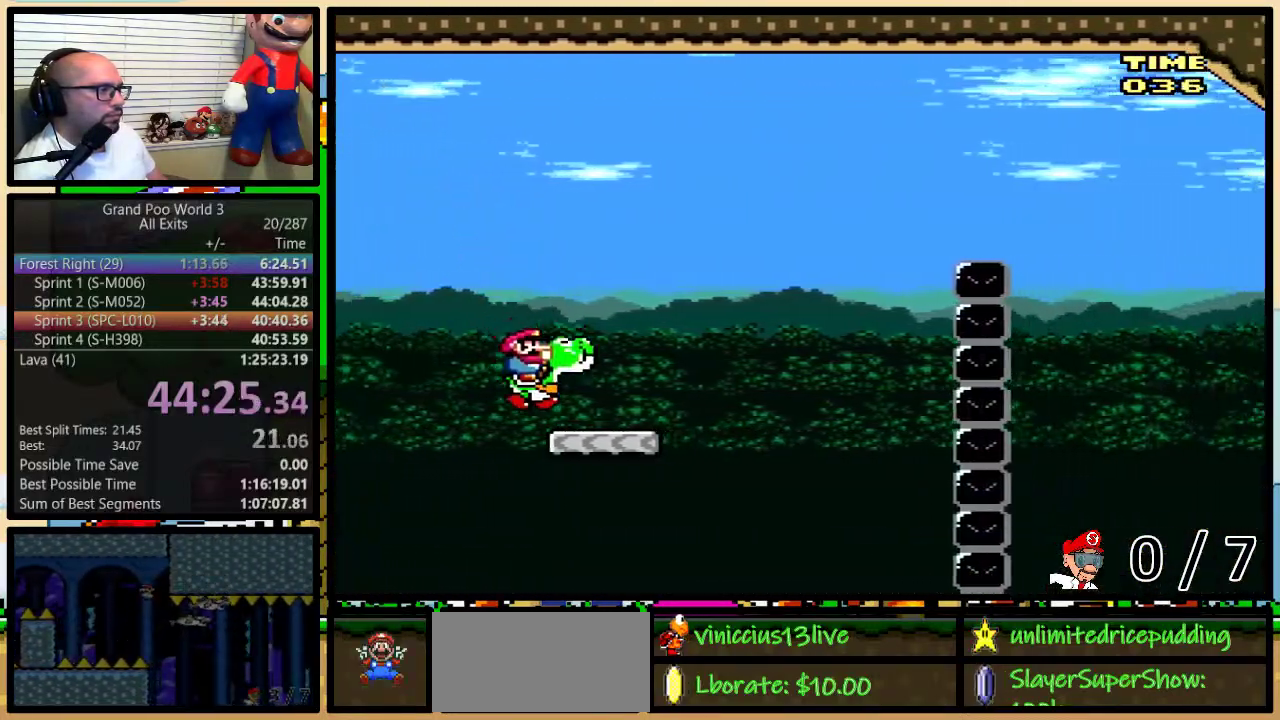
{"buttons": ["B"], "events": [[167, "B", "down"]]}
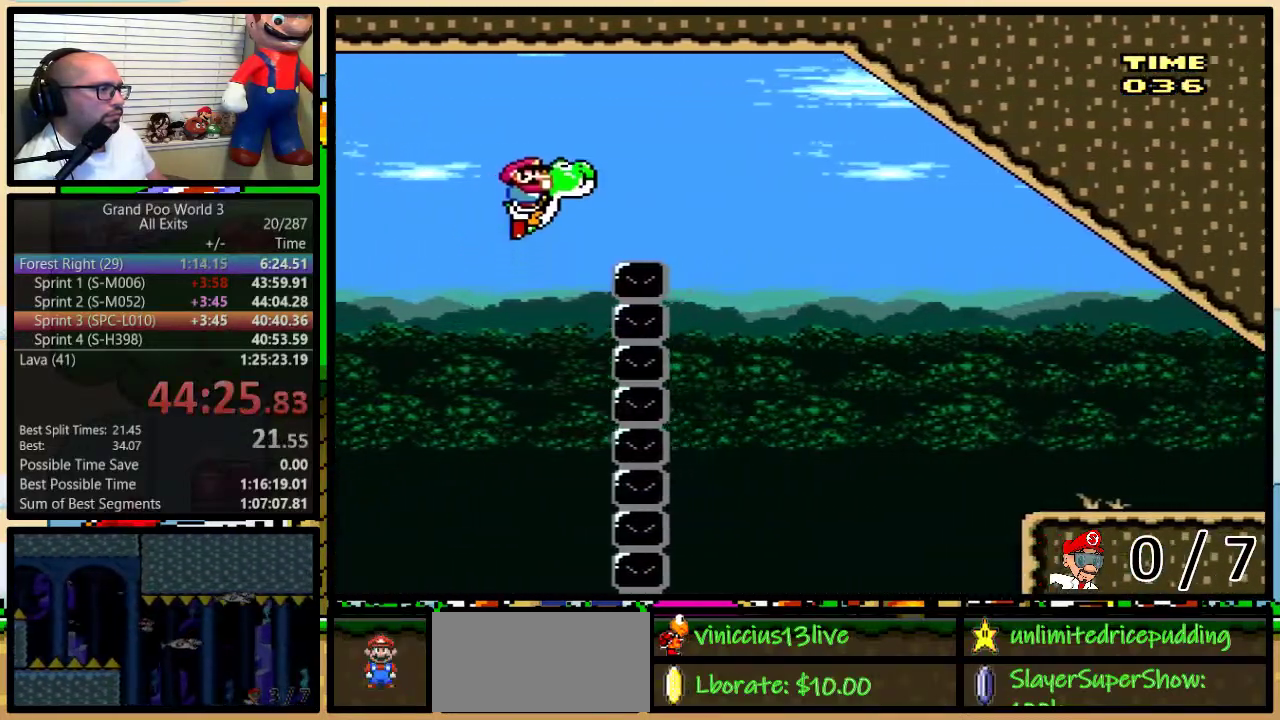
{"buttons": [], "events": [[350, "B", "up"]]}
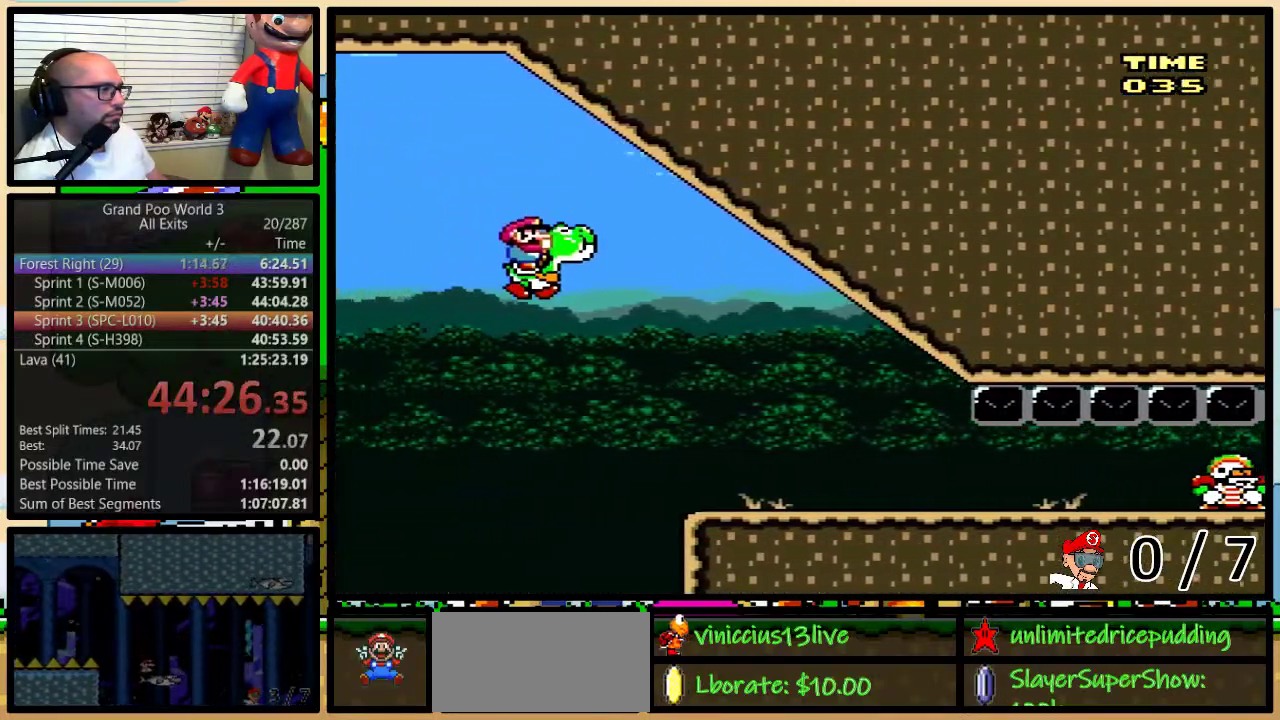
{"buttons": ["DPAD_LEFT"], "events": [[183, "Y", "down"], [283, "Y", "up"], [350, "DPAD_LEFT", "down"]]}
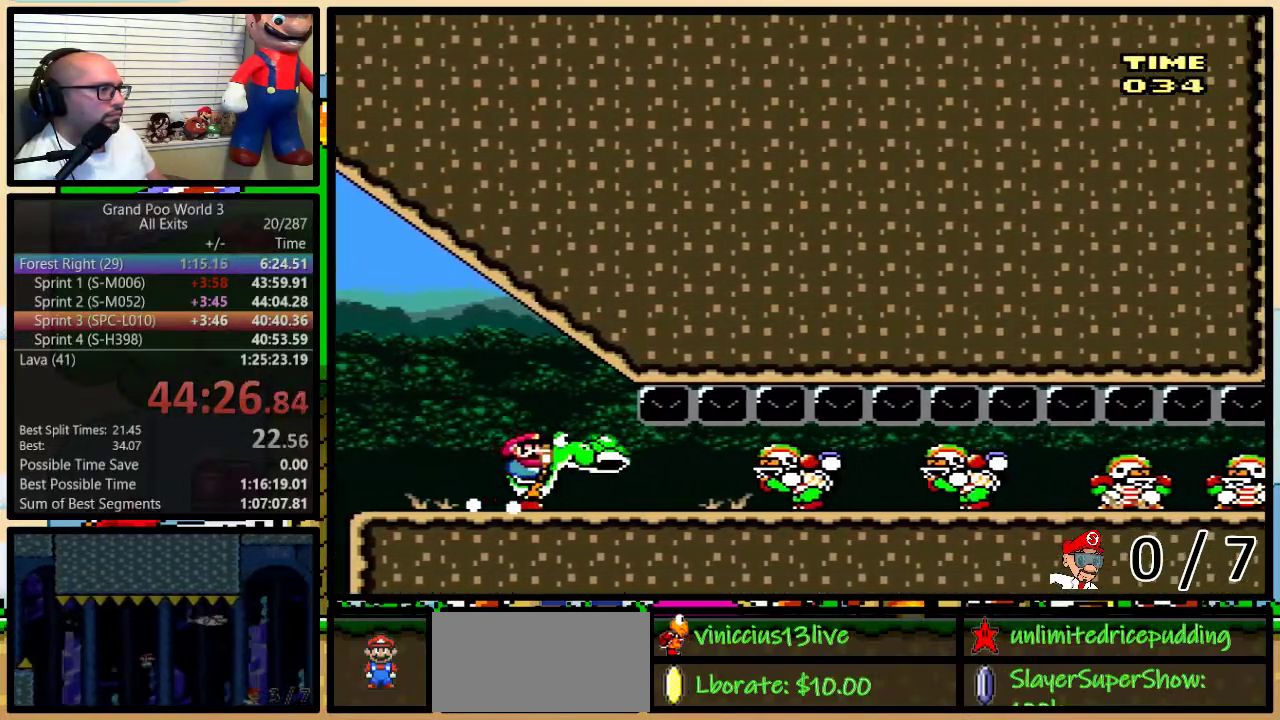
{"buttons": [], "events": [[33, "DPAD_LEFT", "up"]]}
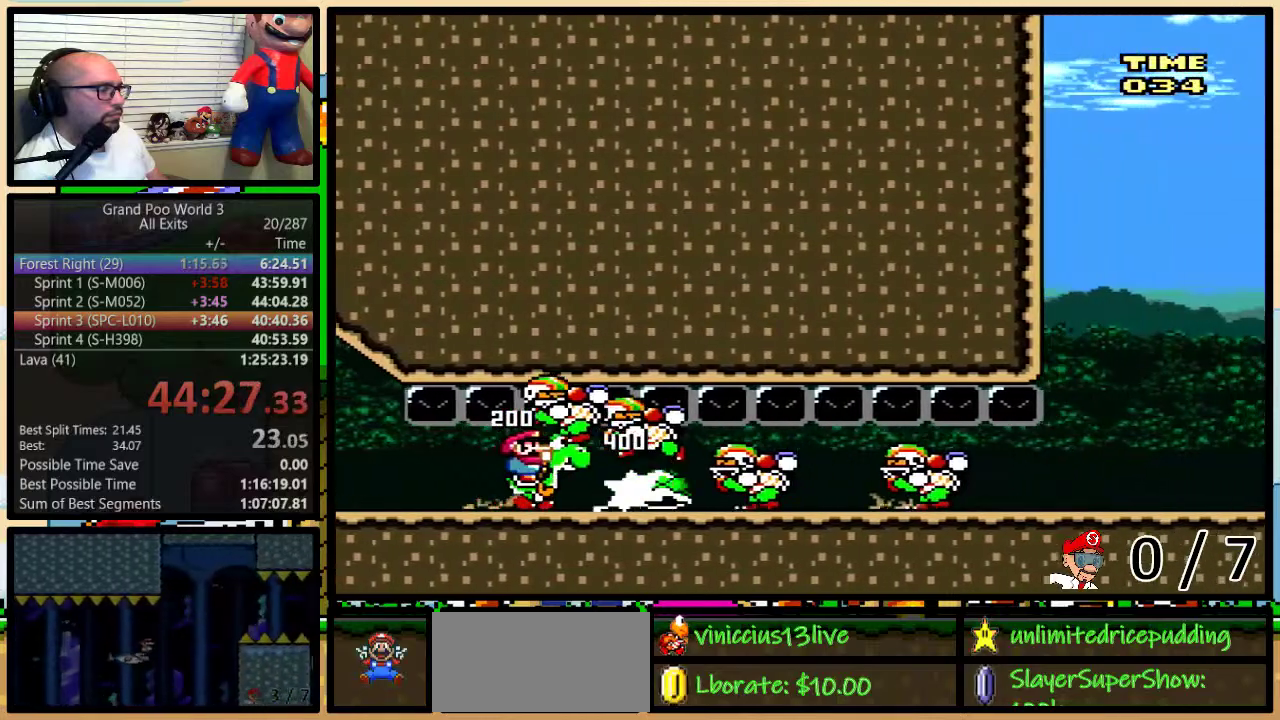
{"buttons": ["DPAD_RIGHT"], "events": [[467, "DPAD_RIGHT", "down"]]}
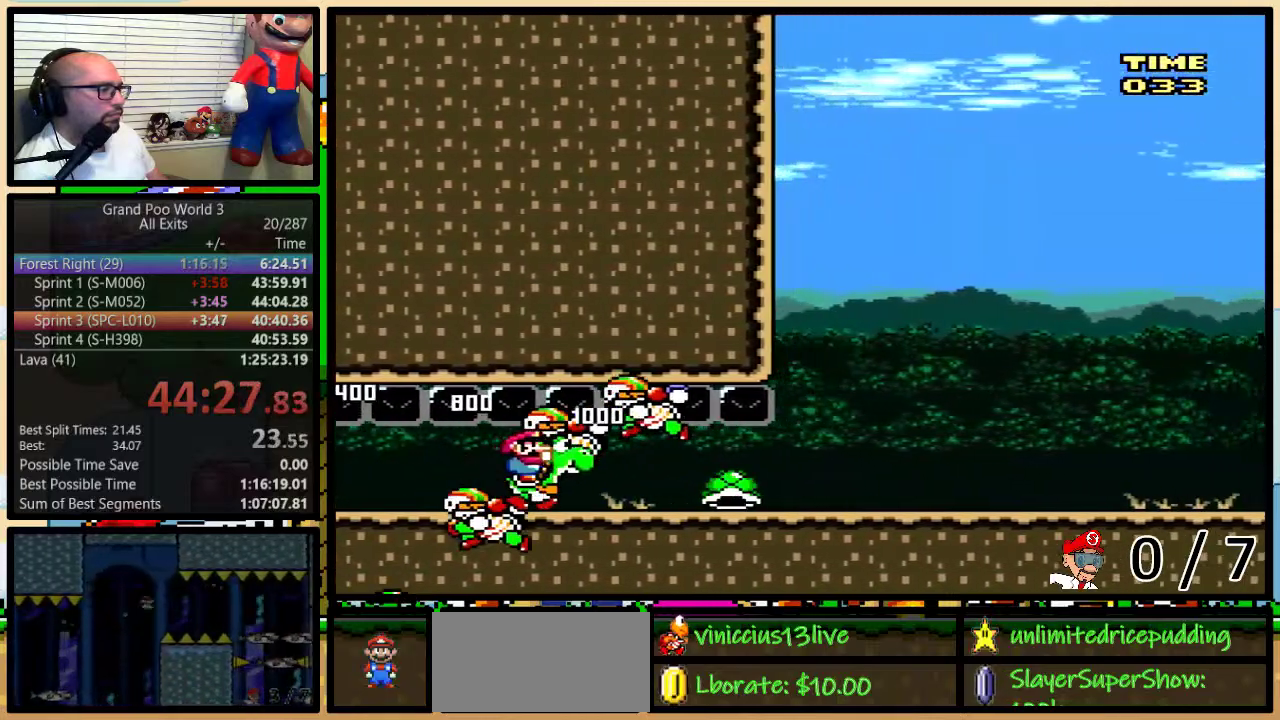
{"buttons": [], "events": [[67, "DPAD_RIGHT", "up"]]}
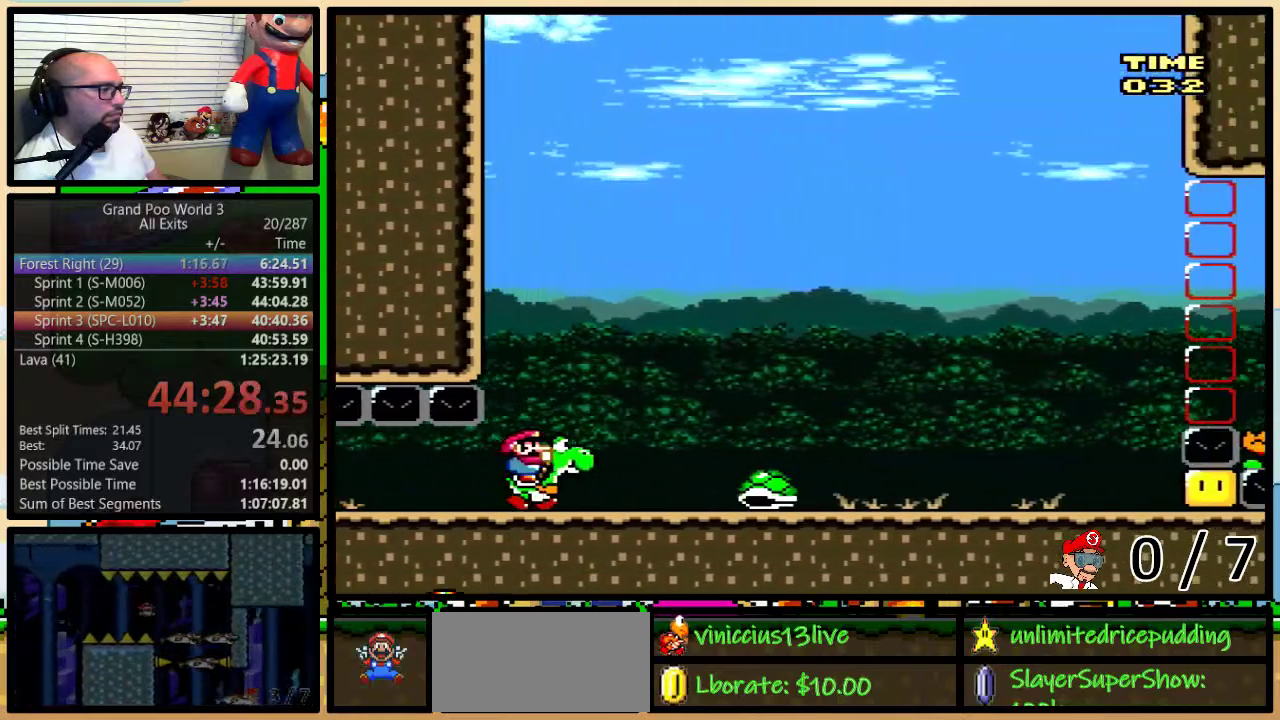
{"buttons": ["DPAD_RIGHT"], "events": [[433, "DPAD_RIGHT", "down"]]}
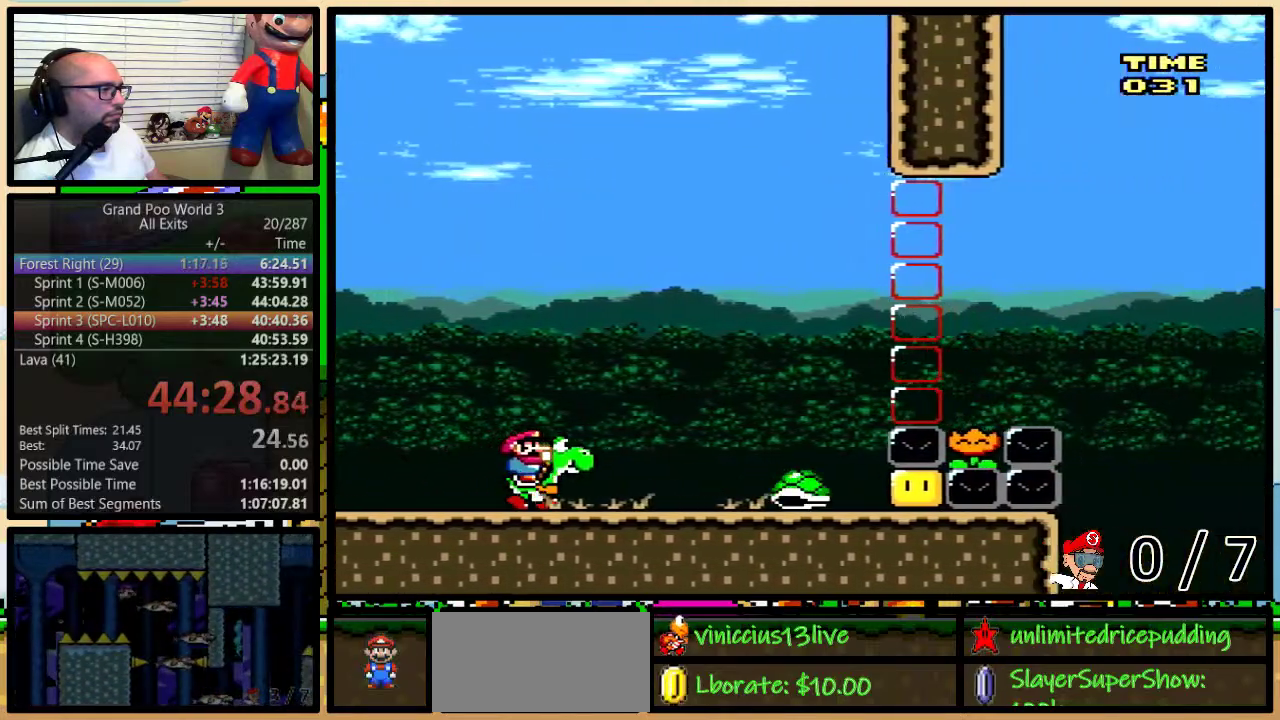
{"buttons": ["B", "Y", "DPAD_RIGHT"], "events": [[33, "Y", "down"], [283, "B", "down"]]}
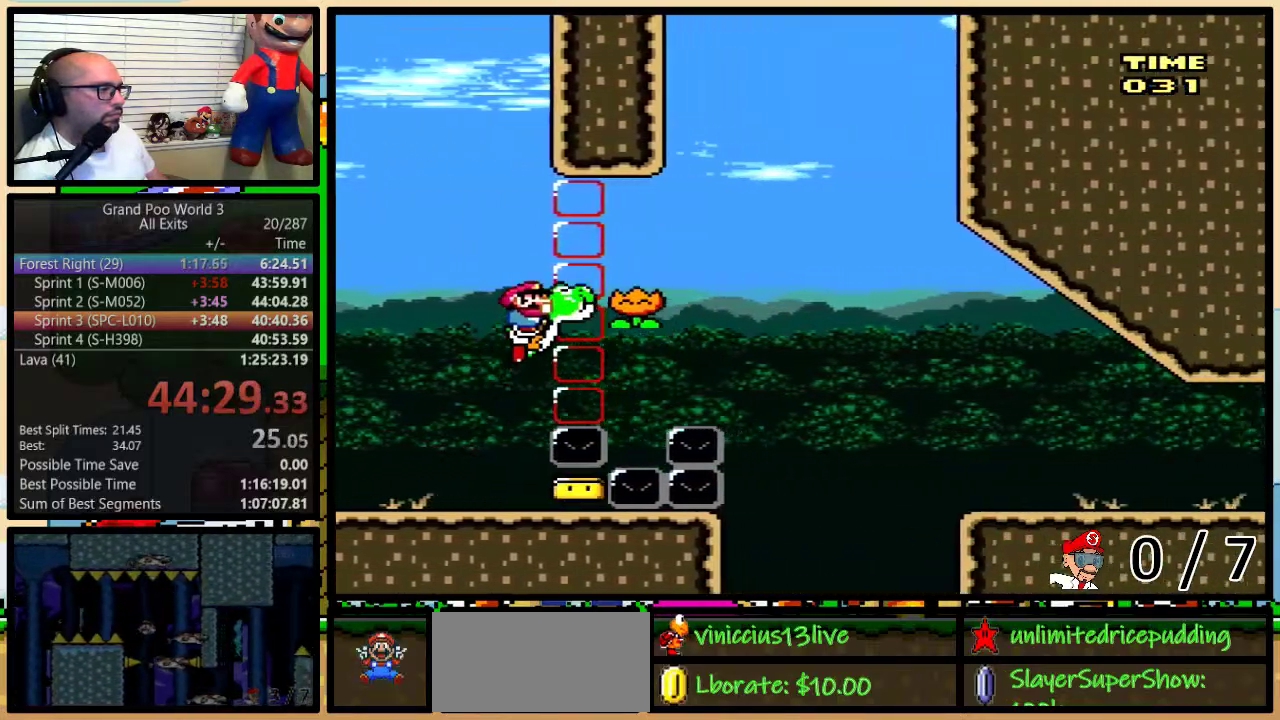
{"buttons": ["B", "Y", "DPAD_RIGHT"], "events": []}
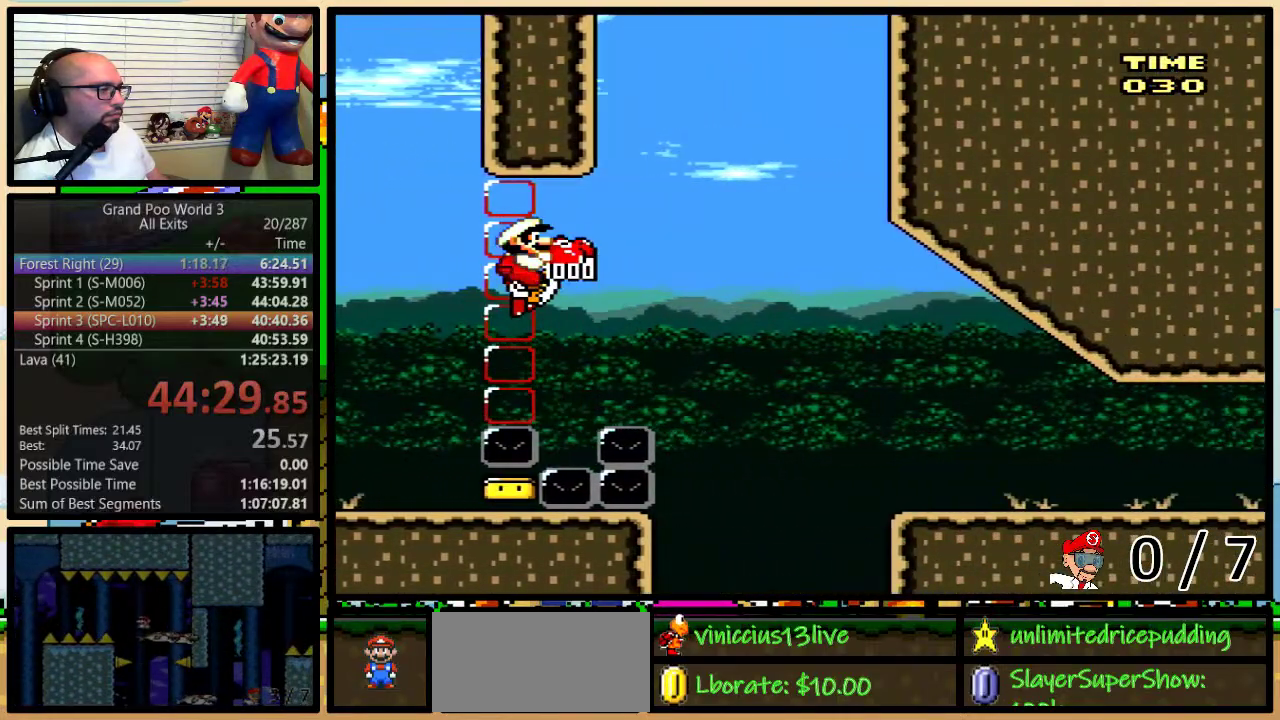
{"buttons": ["DPAD_RIGHT"], "events": [[500, "B", "up"], [500, "Y", "up"]]}
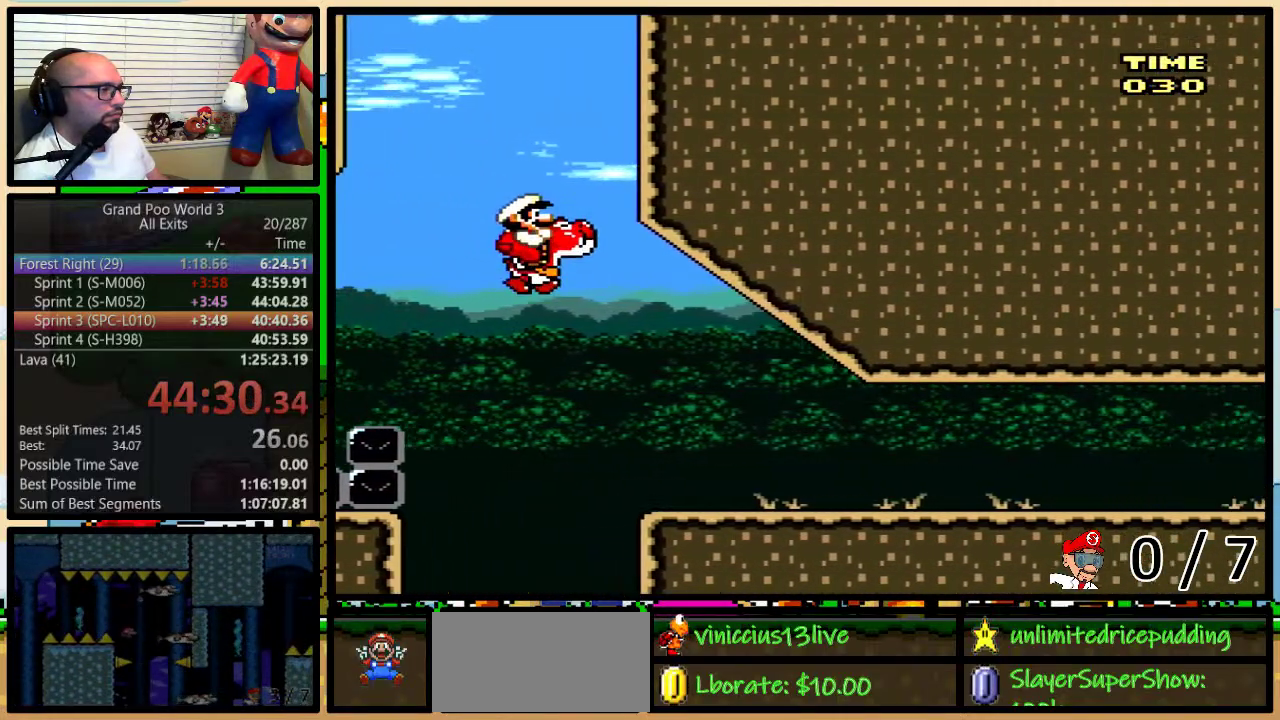
{"buttons": ["A"], "events": [[183, "DPAD_RIGHT", "up"], [433, "A", "down"]]}
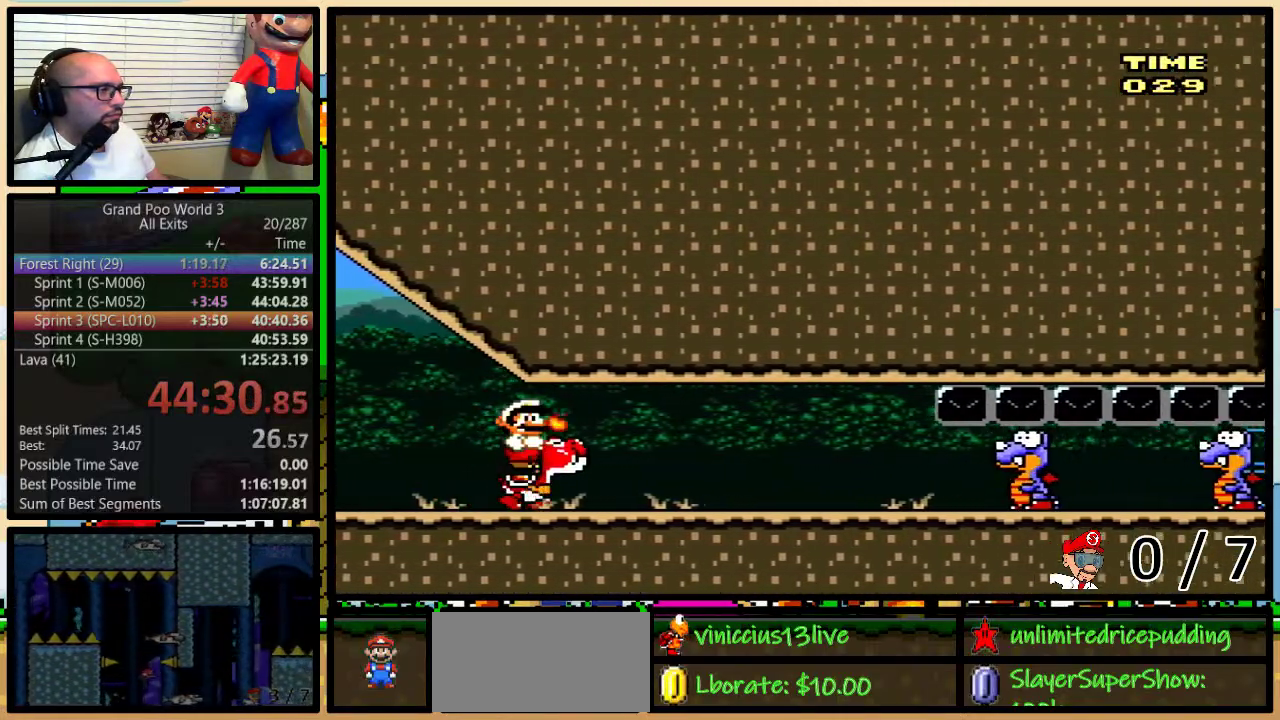
{"buttons": [], "events": [[67, "A", "up"], [250, "A", "down"], [383, "A", "up"]]}
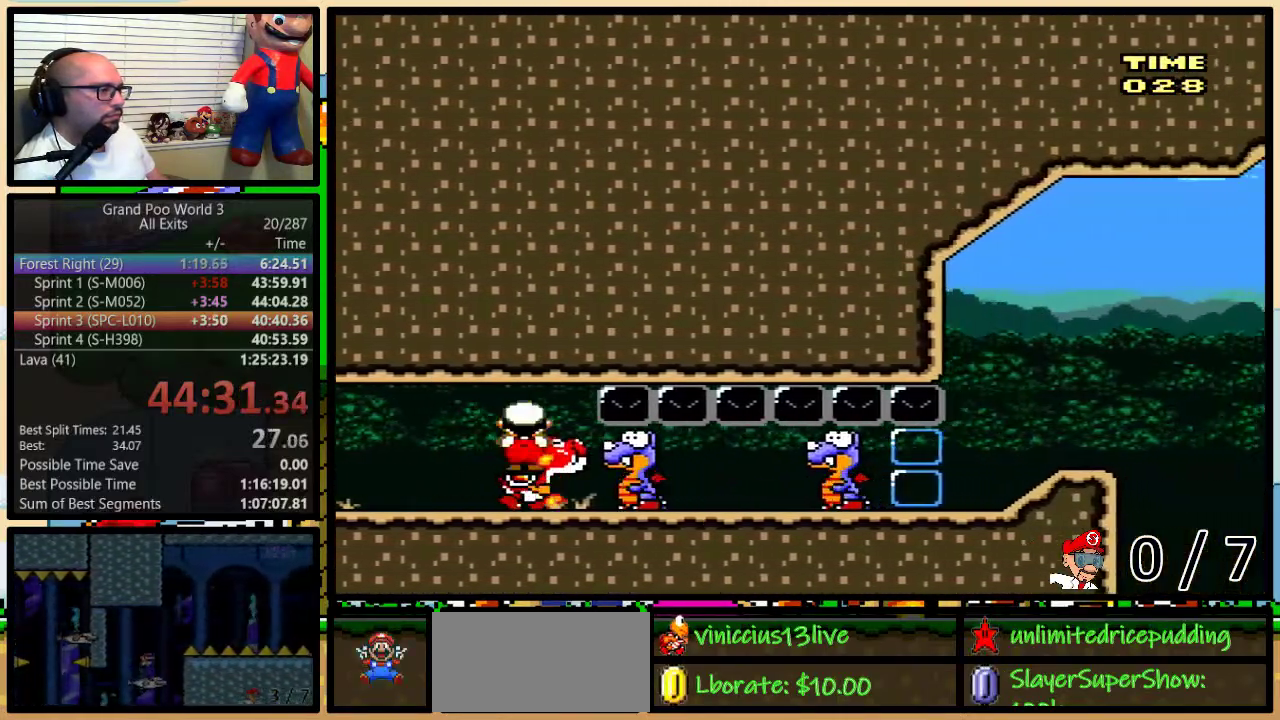
{"buttons": [], "events": [[33, "DPAD_RIGHT", "down"], [400, "DPAD_RIGHT", "up"]]}
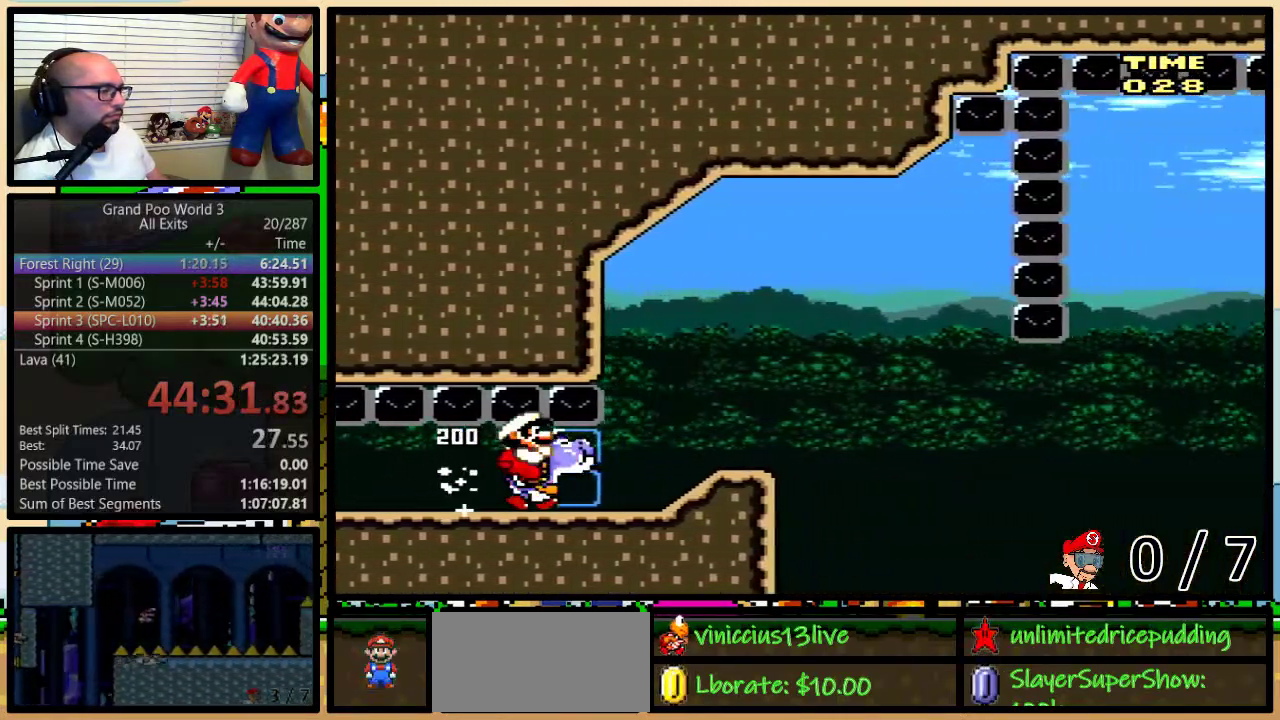
{"buttons": [], "events": []}
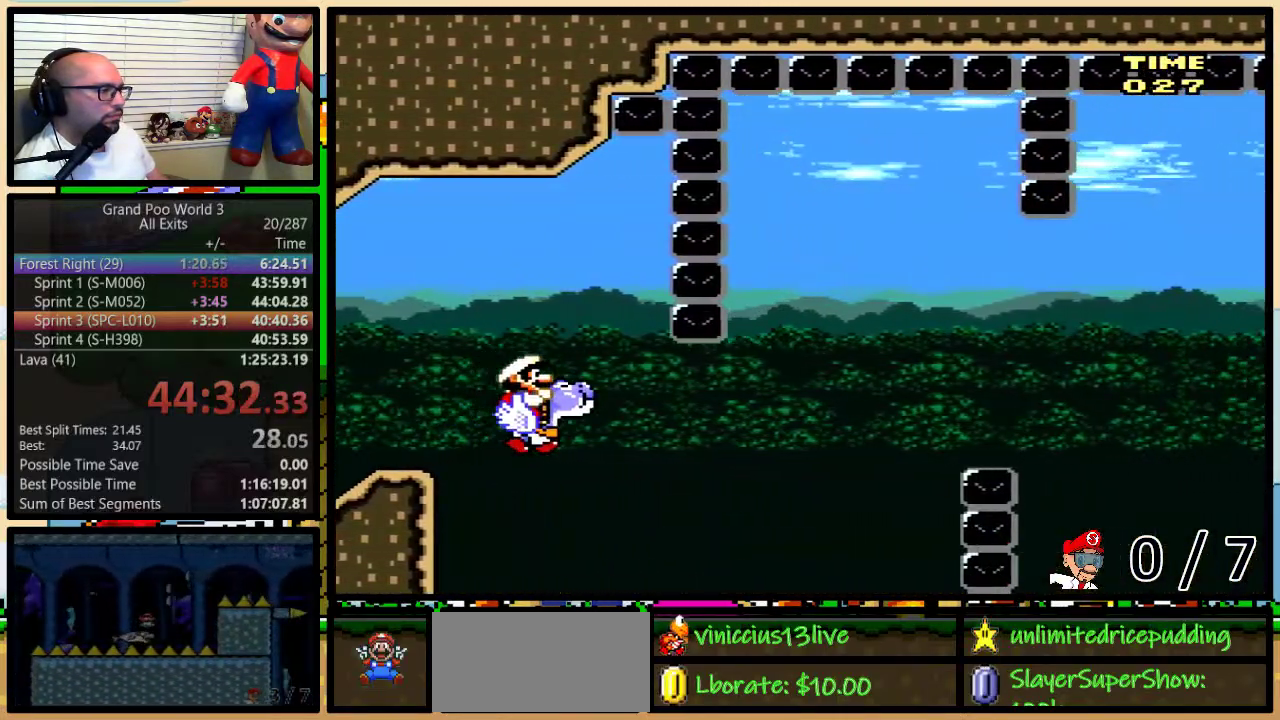
{"buttons": ["B"], "events": [[167, "B", "down"]]}